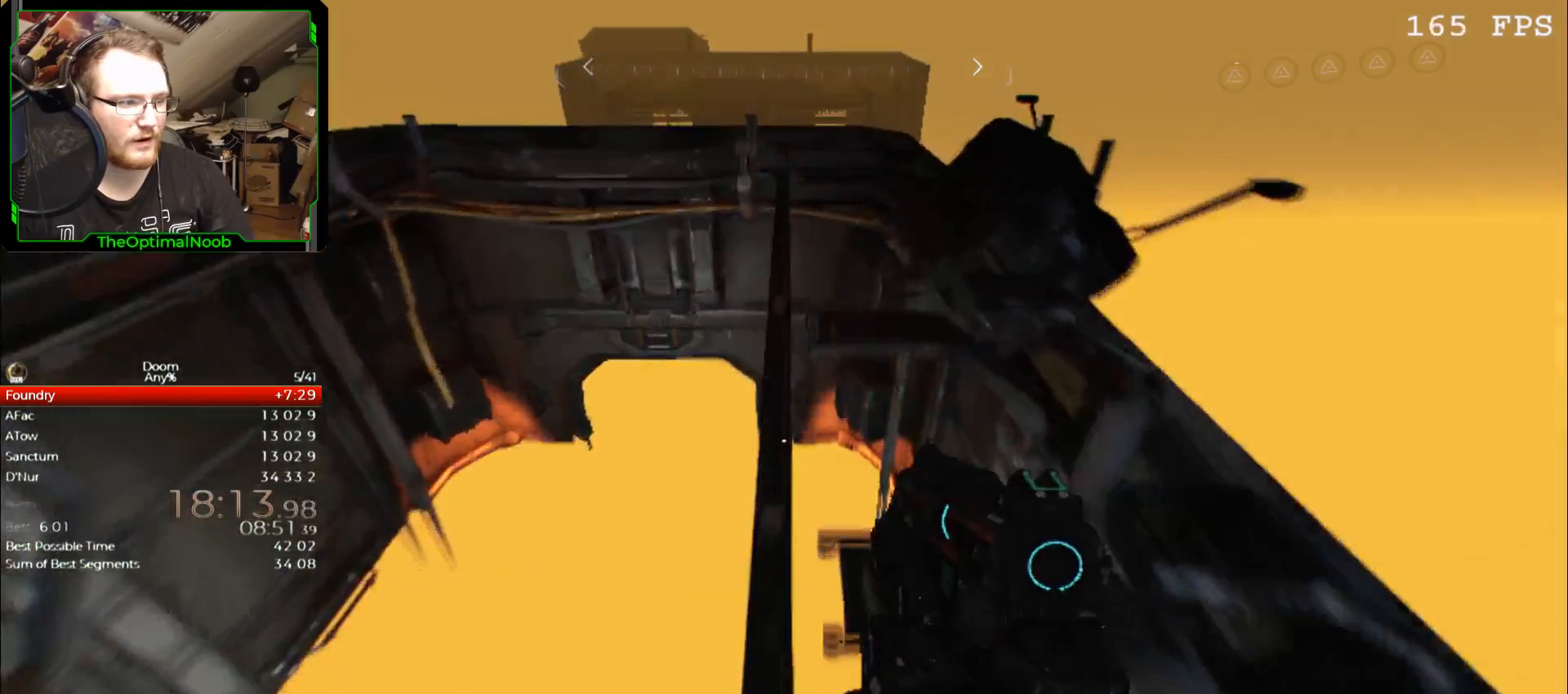
Gameplay with keyboard and mouse; each line is a JSON object with the keys and mouse buttons held at the frame after it. "events" lists presses ("down") and releases ("up") of "0", "1", "2", "3", "4", "5", "6", "7", "8", "9", "a", "c", "ctrl", "d", "down", "e", "escape", "f", "g", "left", "q", "r", "return", "right", "s", "shift", "space", "t", "tab", "up", "w", "x", "z", "mouse_left", "mouse_wheel" and "mouse_right" between this image and that frame as [ms after this image, input, new state], when the widget could be followed in between. "mouse_left", "mouse_wheel", "mouse_right" = the "left", "wheel", "right" buttons of the "mouse" list. No other keys are recorded. "wheel" means that the mouse wheel is clicked or scrolled. Mouse movement is not recorded.
{"keys": [], "mouse": [], "events": [[67, "space", "down"], [133, "space", "up"], [400, "w", "up"]]}
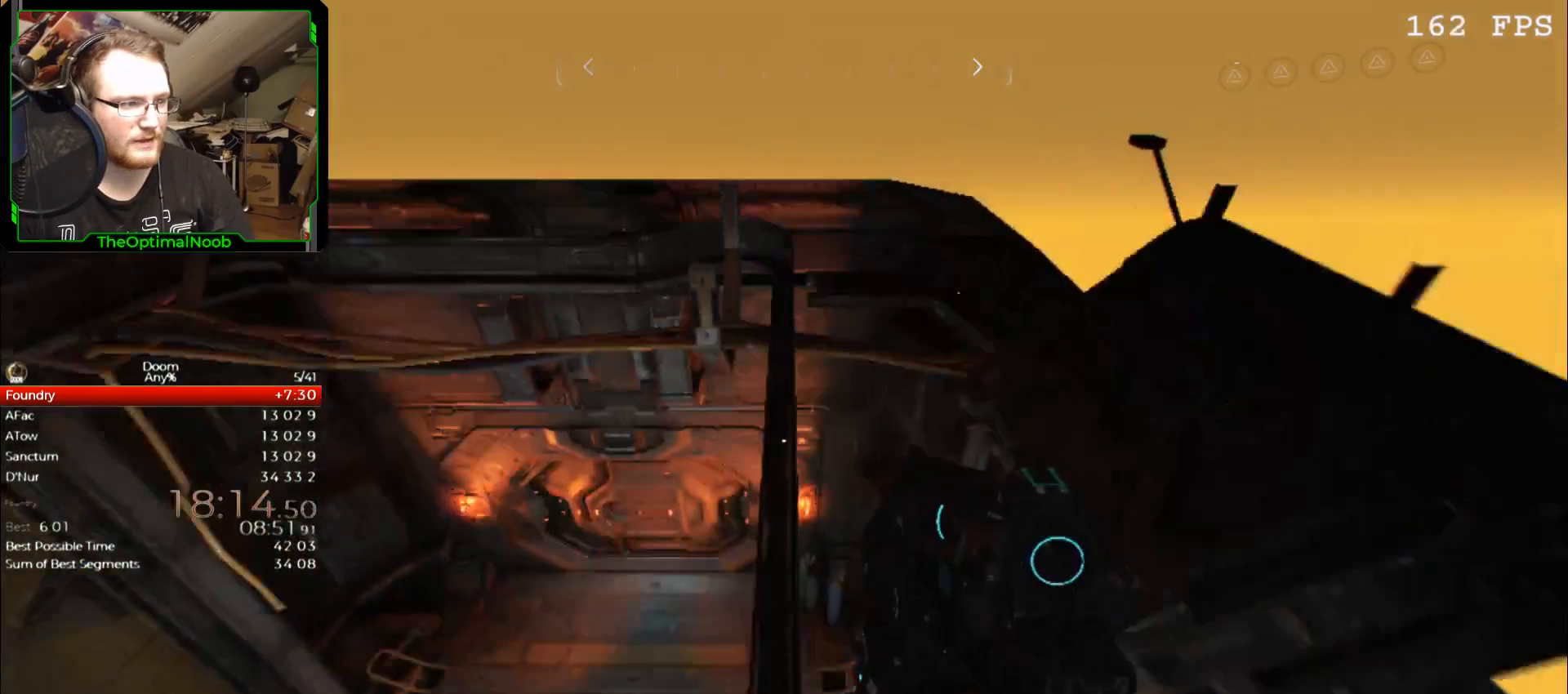
{"keys": ["w"], "mouse": [], "events": [[100, "w", "down"]]}
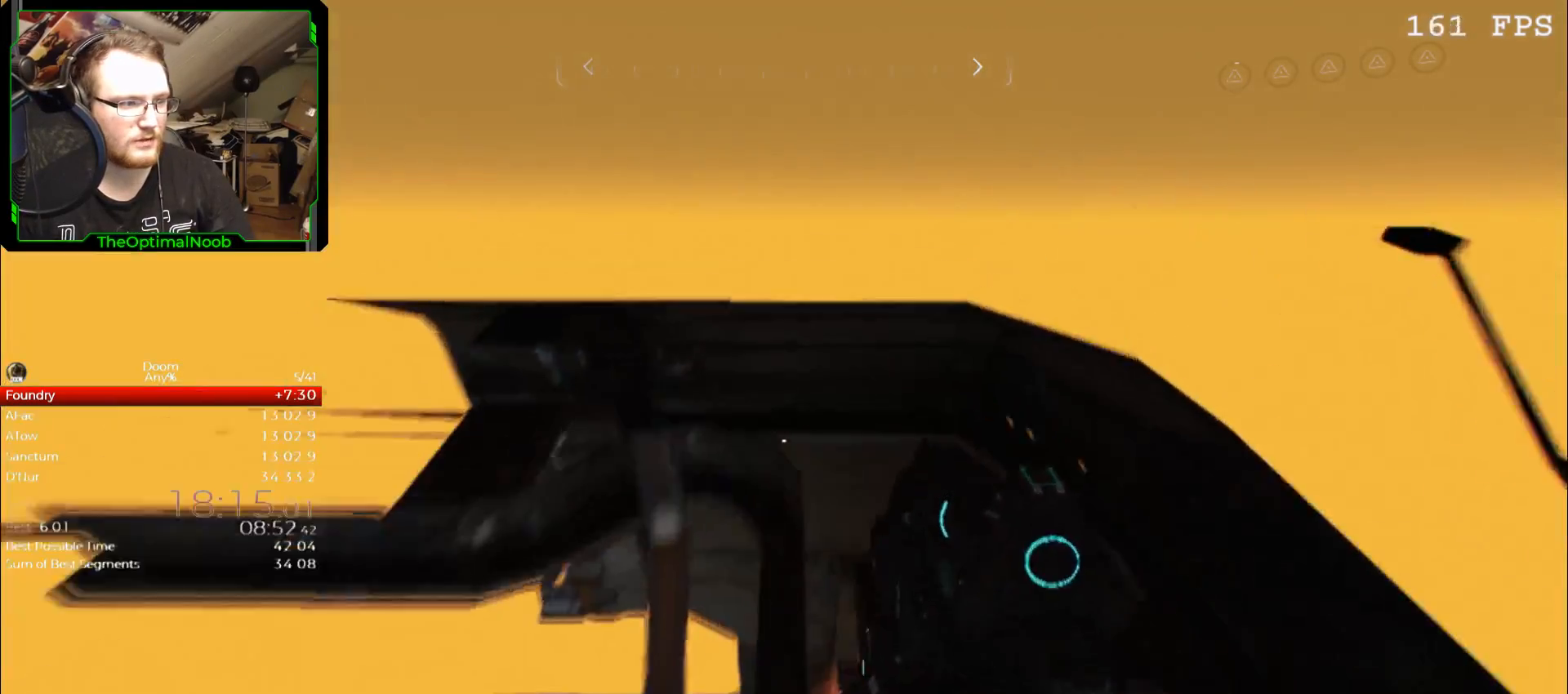
{"keys": ["space", "w"], "mouse": [], "events": [[33, "space", "down"], [100, "space", "up"], [200, "space", "down"], [267, "space", "up"], [333, "space", "down"], [400, "space", "up"], [500, "space", "down"]]}
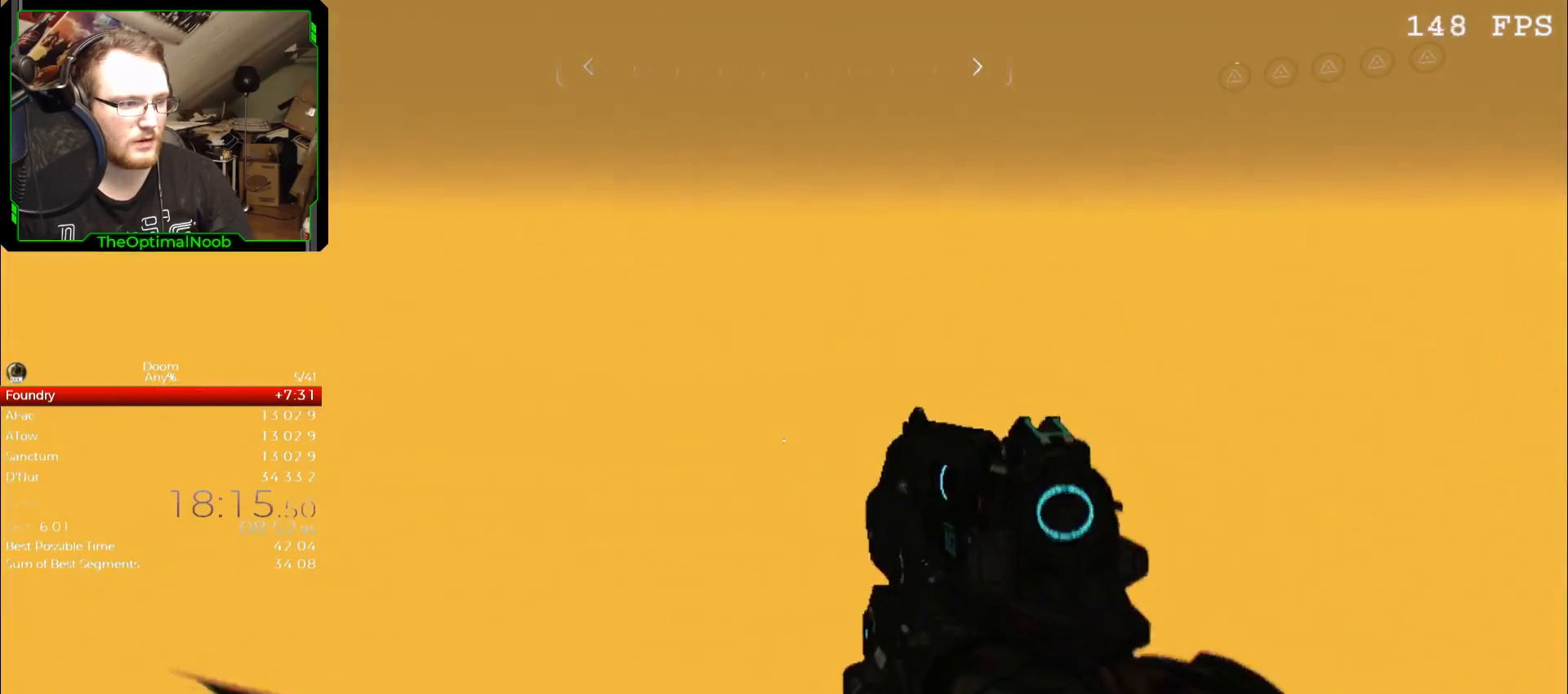
{"keys": ["w"], "mouse": [], "events": [[67, "space", "up"], [400, "space", "down"], [467, "space", "up"]]}
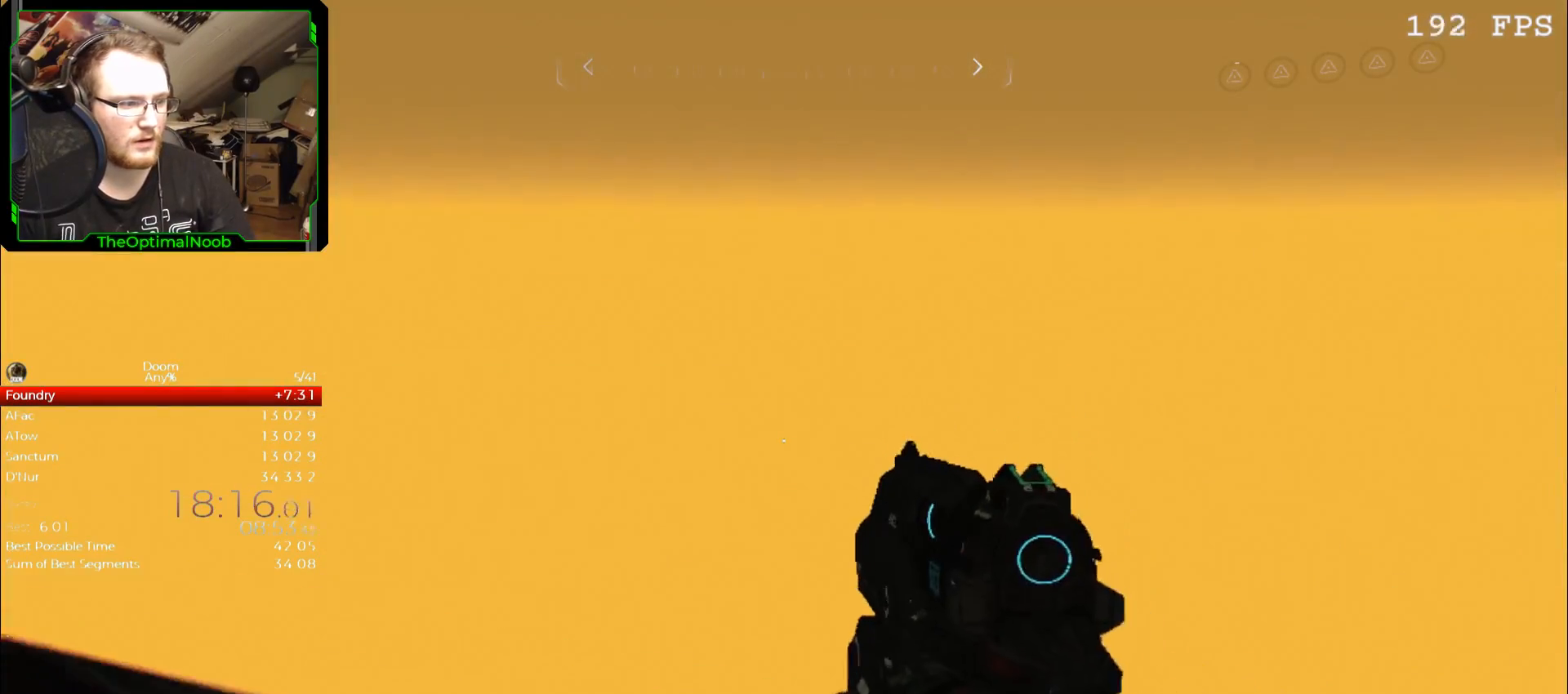
{"keys": ["d", "space", "w"], "mouse": [], "events": [[100, "space", "down"], [133, "space", "up"], [300, "d", "down"], [300, "space", "down"], [333, "space", "up"], [467, "space", "down"]]}
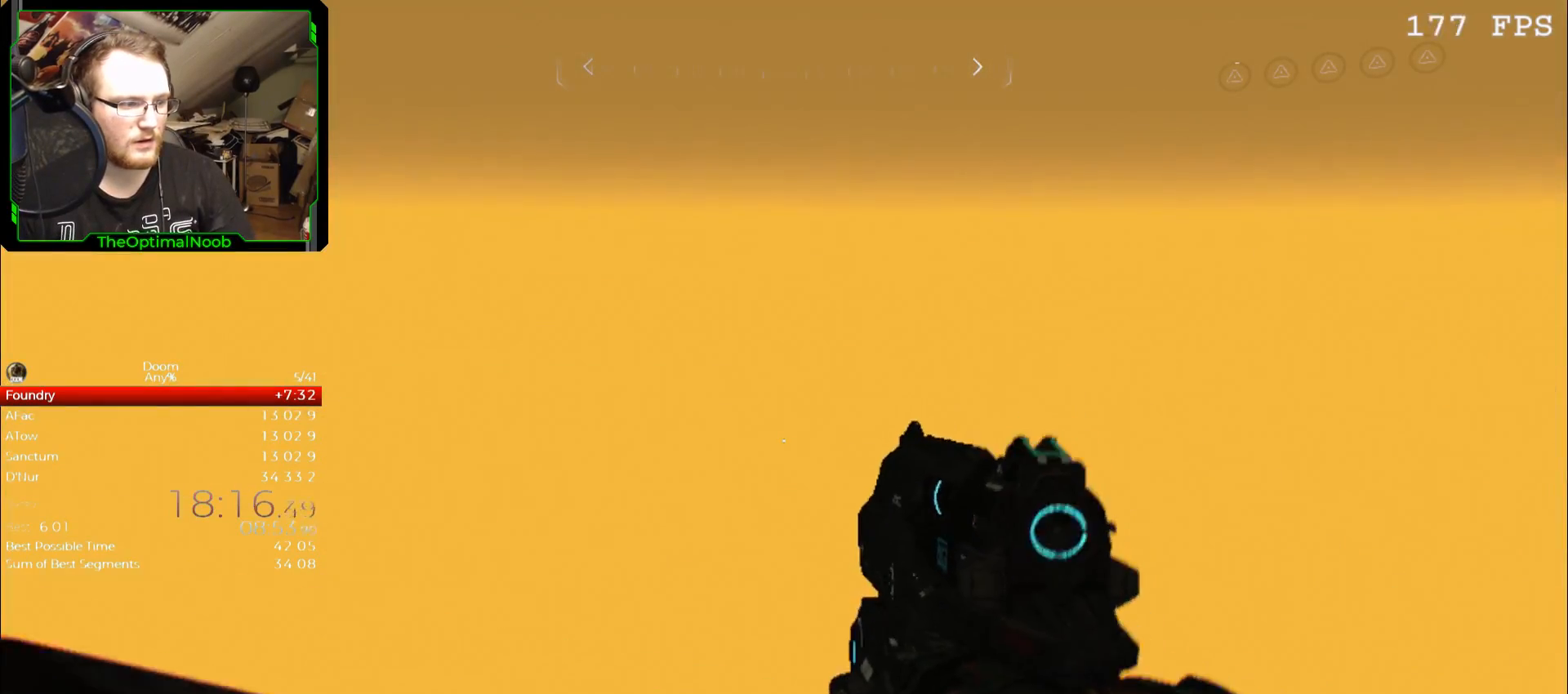
{"keys": ["d", "space"], "mouse": [], "events": [[33, "space", "up"], [167, "space", "down"], [200, "space", "up"], [300, "space", "down"], [400, "space", "up"], [400, "w", "up"], [500, "space", "down"]]}
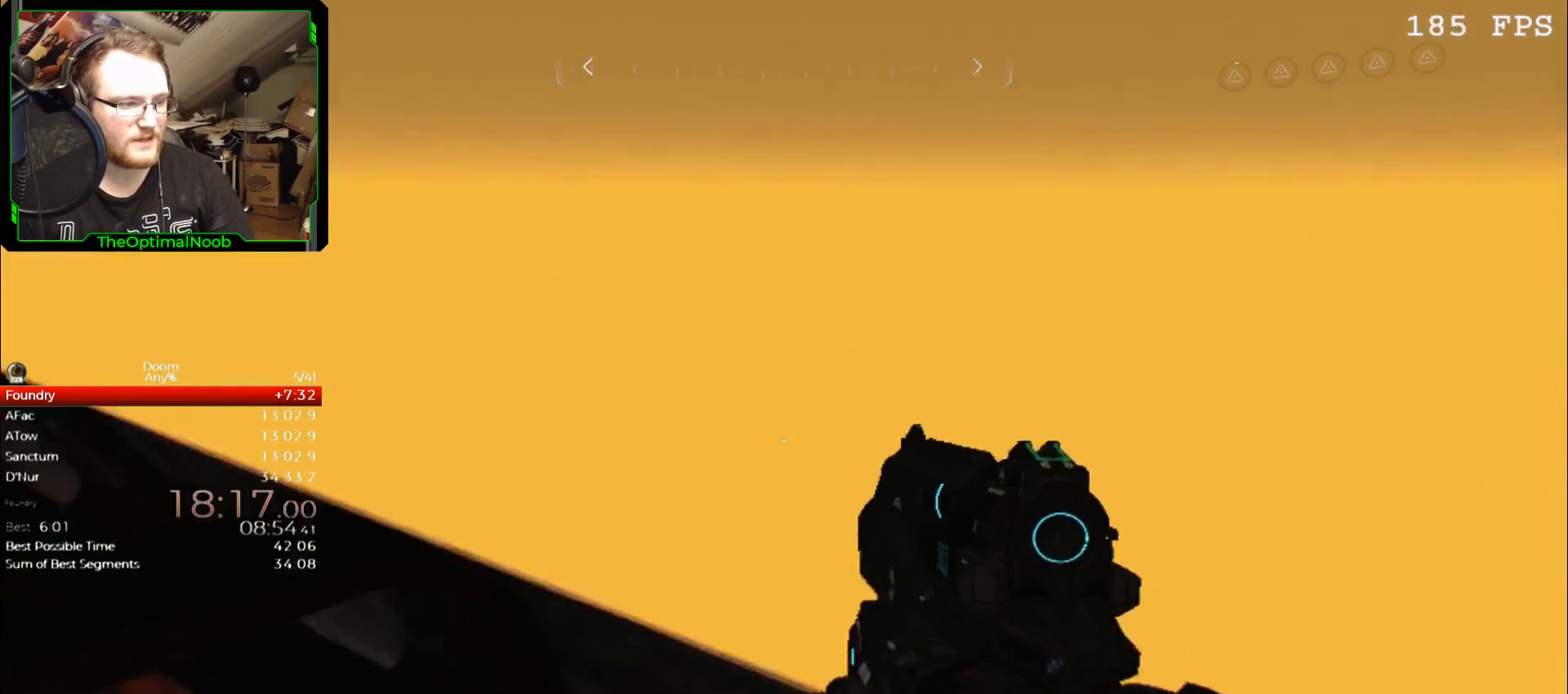
{"keys": ["d", "w"], "mouse": [], "events": [[67, "space", "up"], [67, "w", "down"], [300, "d", "up"], [300, "w", "up"], [400, "space", "down"], [500, "d", "down"], [500, "space", "up"], [500, "w", "down"]]}
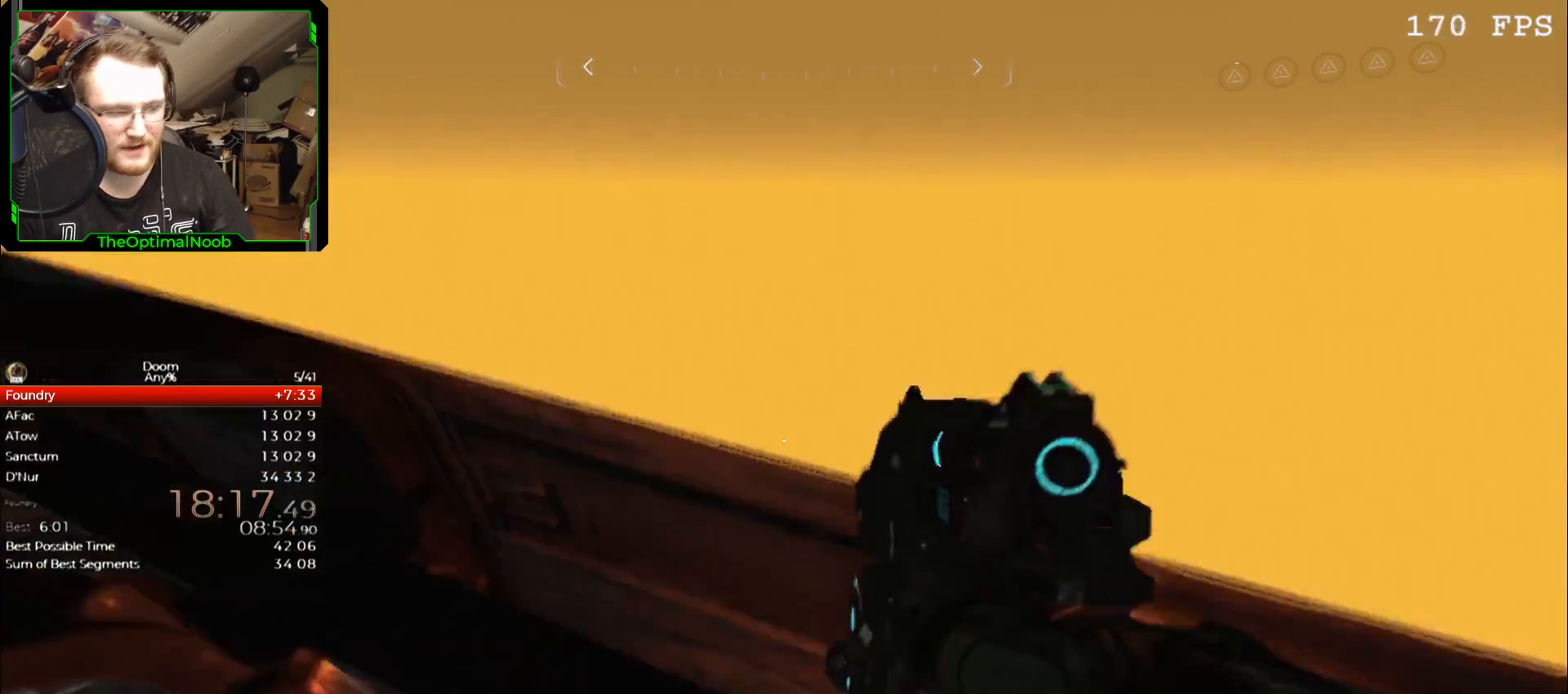
{"keys": [], "mouse": [], "events": [[133, "space", "down"], [200, "space", "up"], [367, "w", "up"], [433, "d", "up"]]}
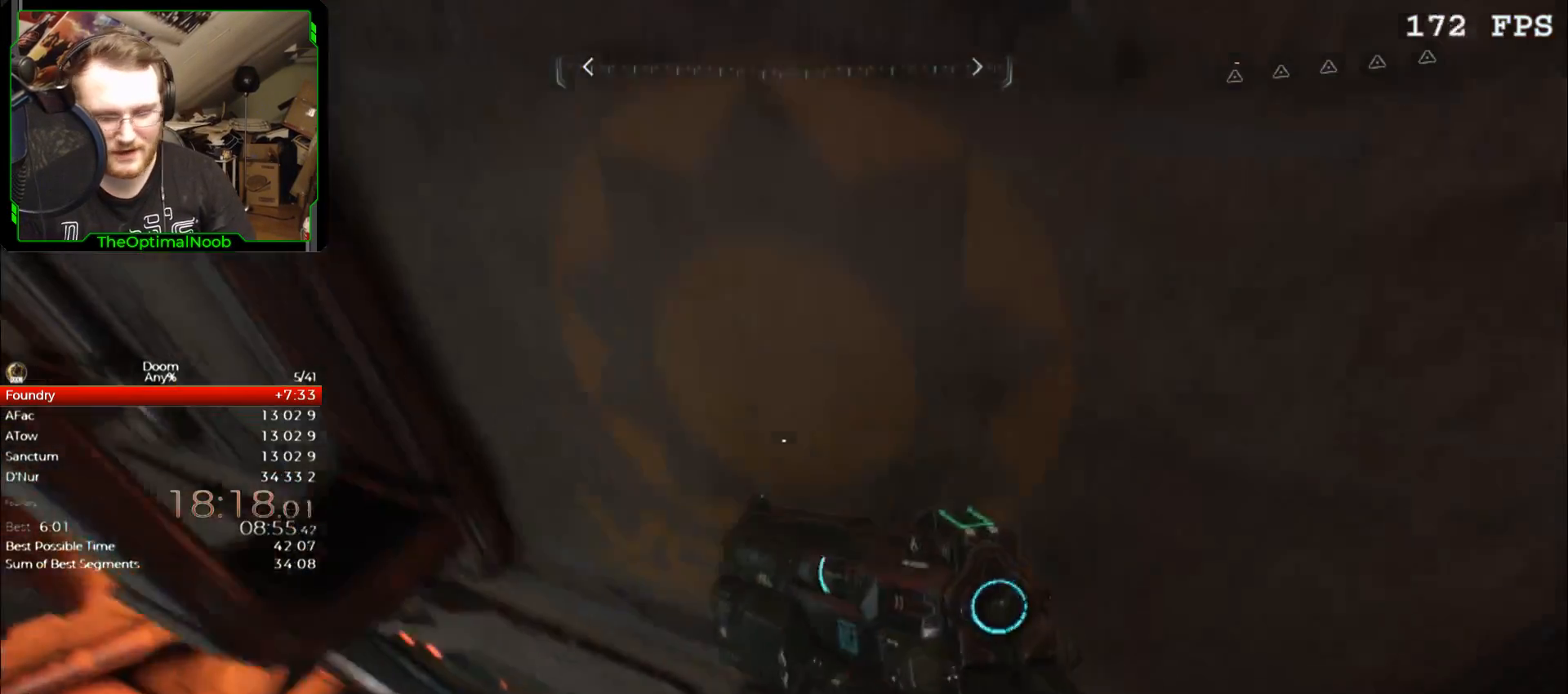
{"keys": [], "mouse": [], "events": []}
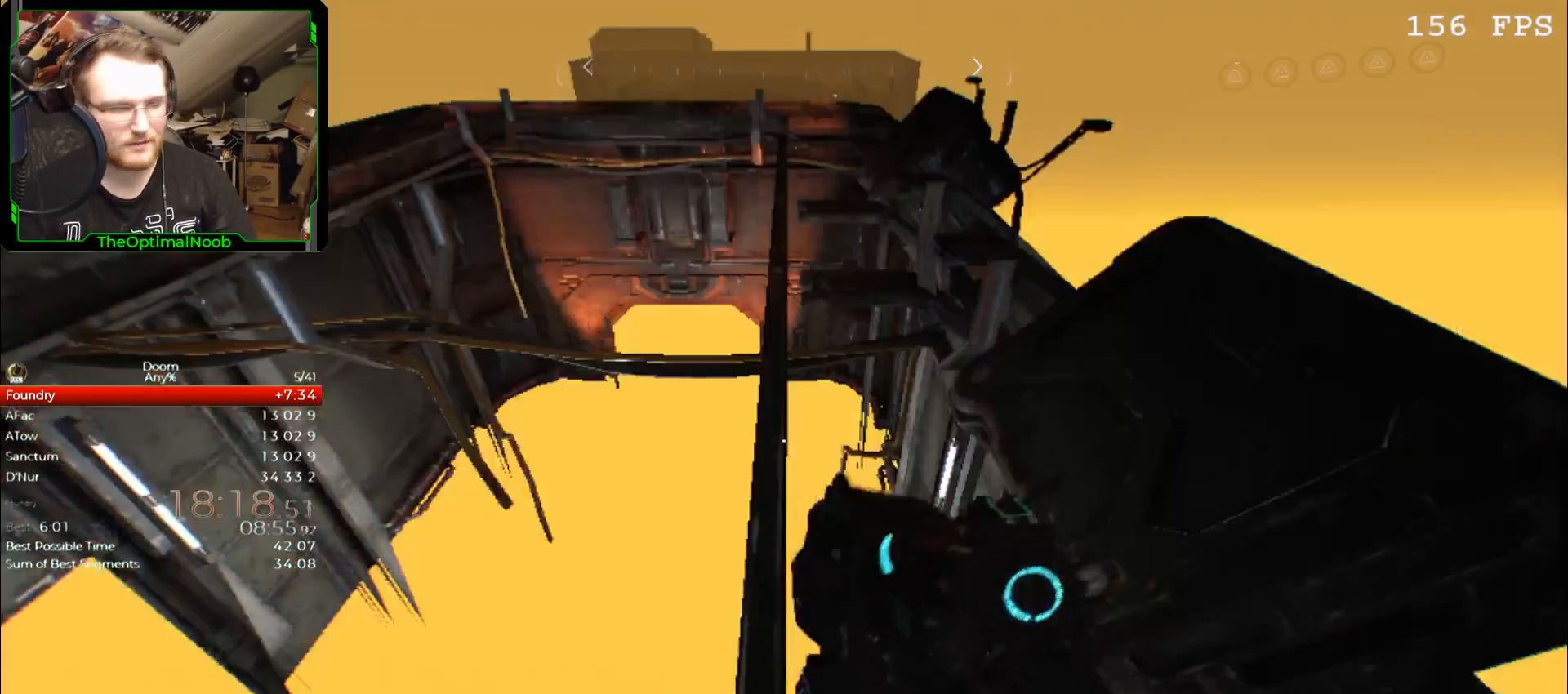
{"keys": ["w"], "mouse": [], "events": [[67, "w", "down"]]}
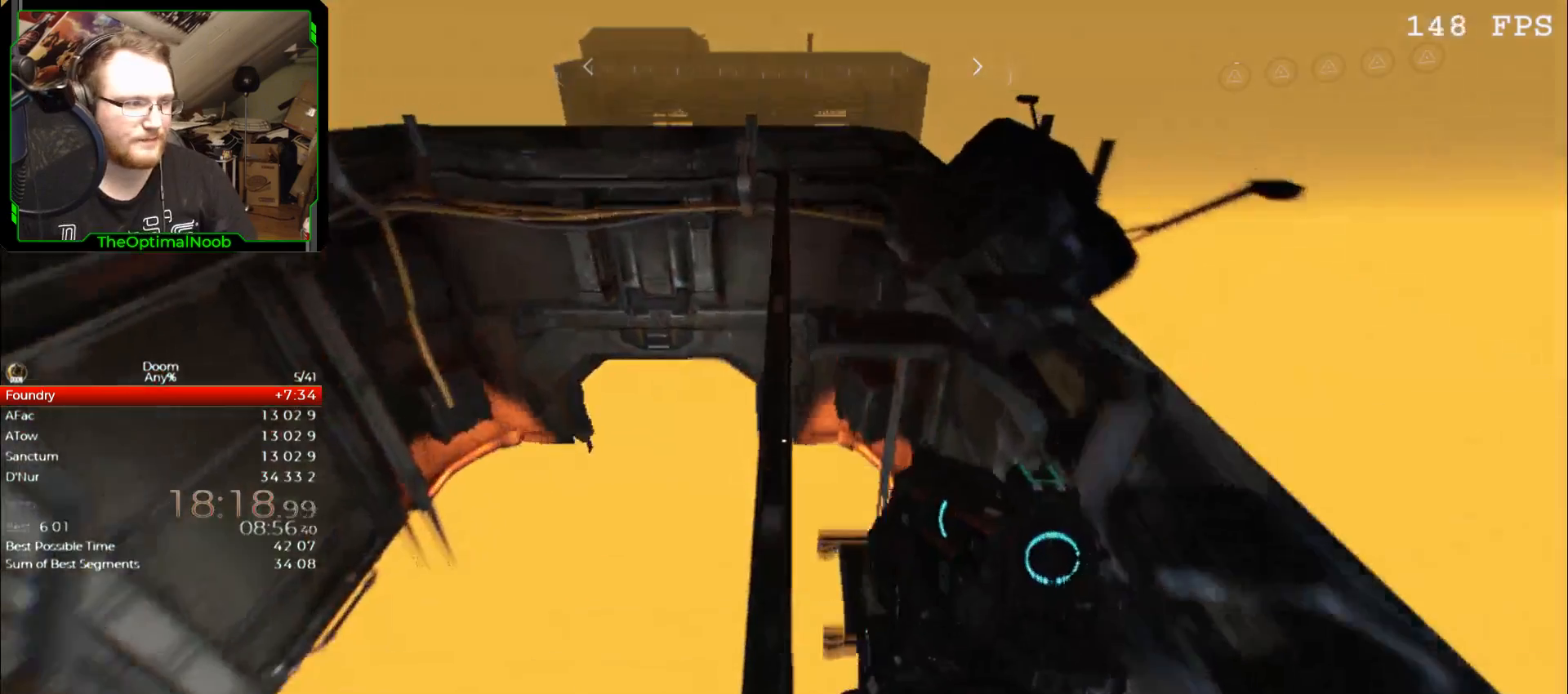
{"keys": ["w"], "mouse": [], "events": []}
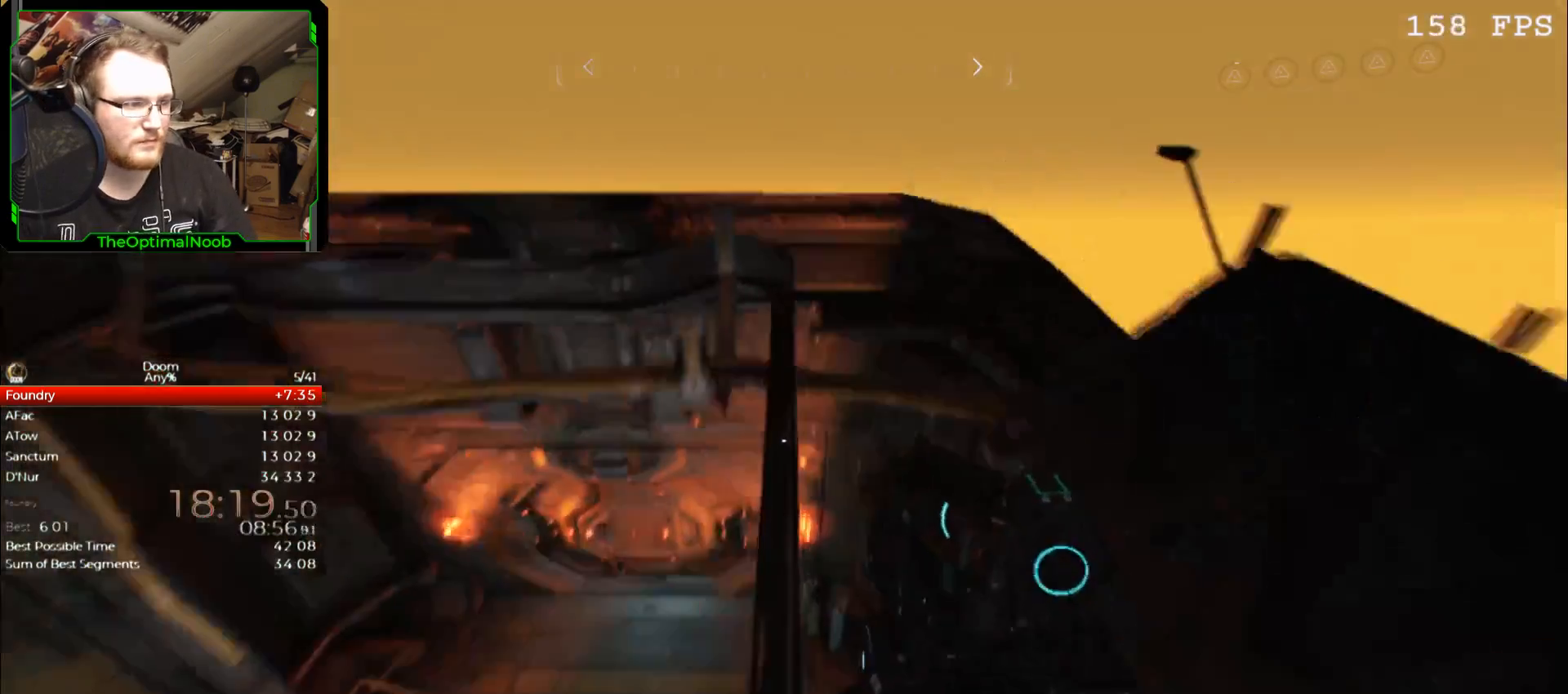
{"keys": ["w"], "mouse": [], "events": []}
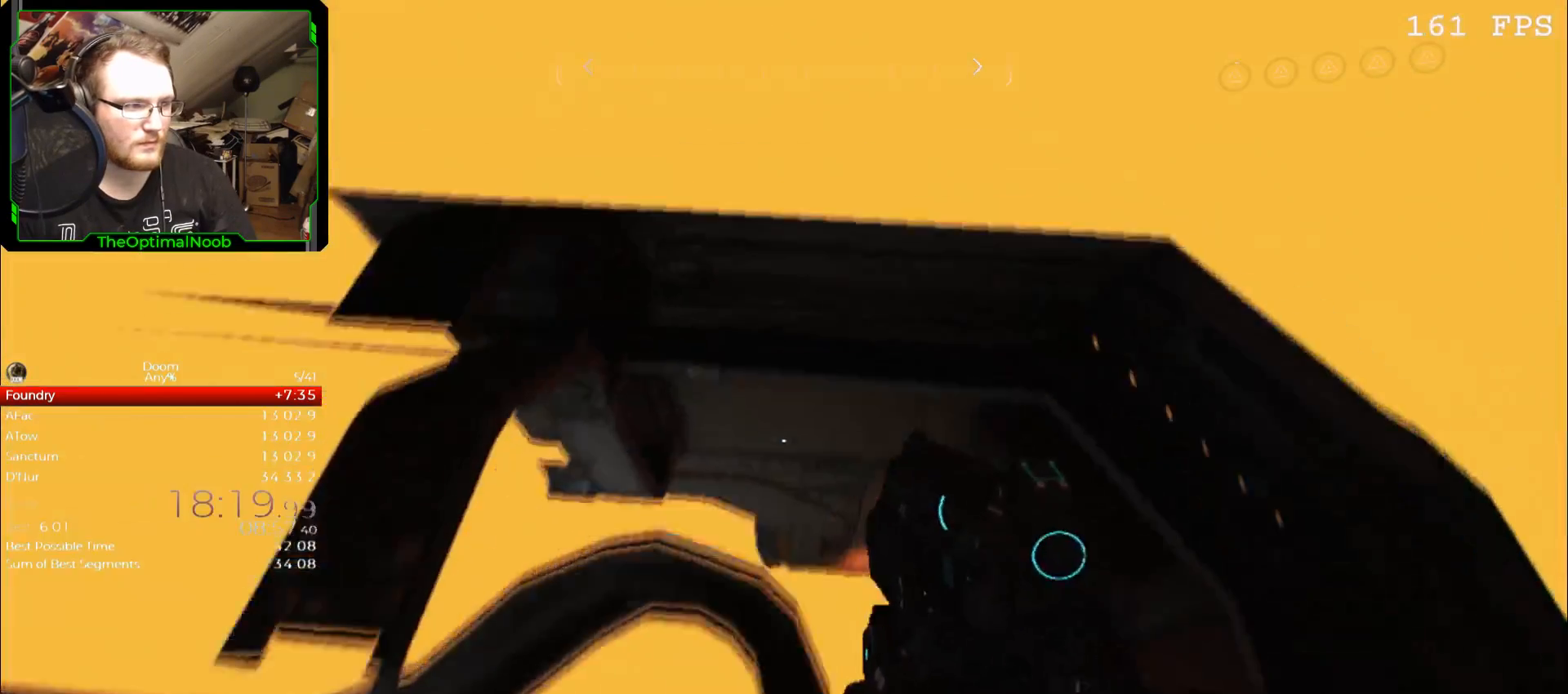
{"keys": ["w"], "mouse": [], "events": [[133, "space", "down"], [300, "space", "up"]]}
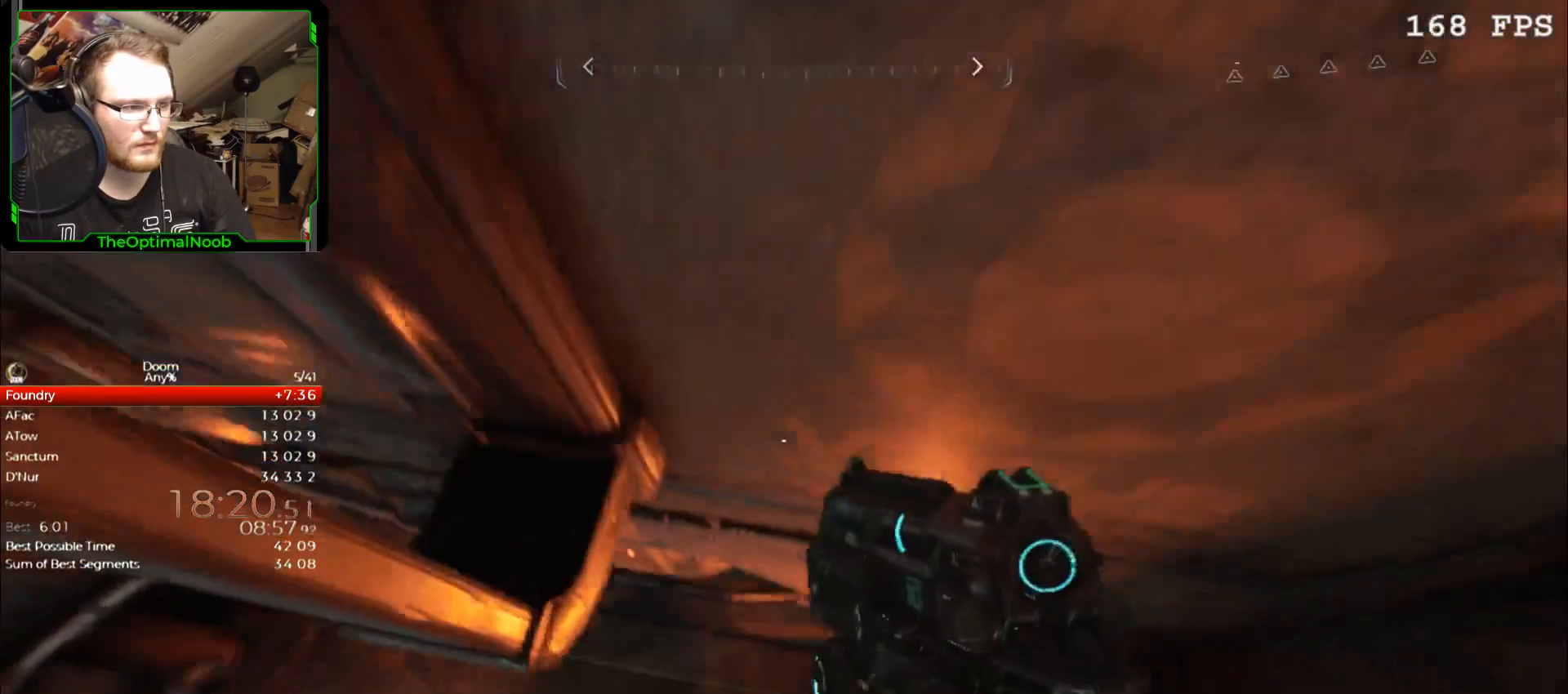
{"keys": [], "mouse": [], "events": [[100, "w", "up"]]}
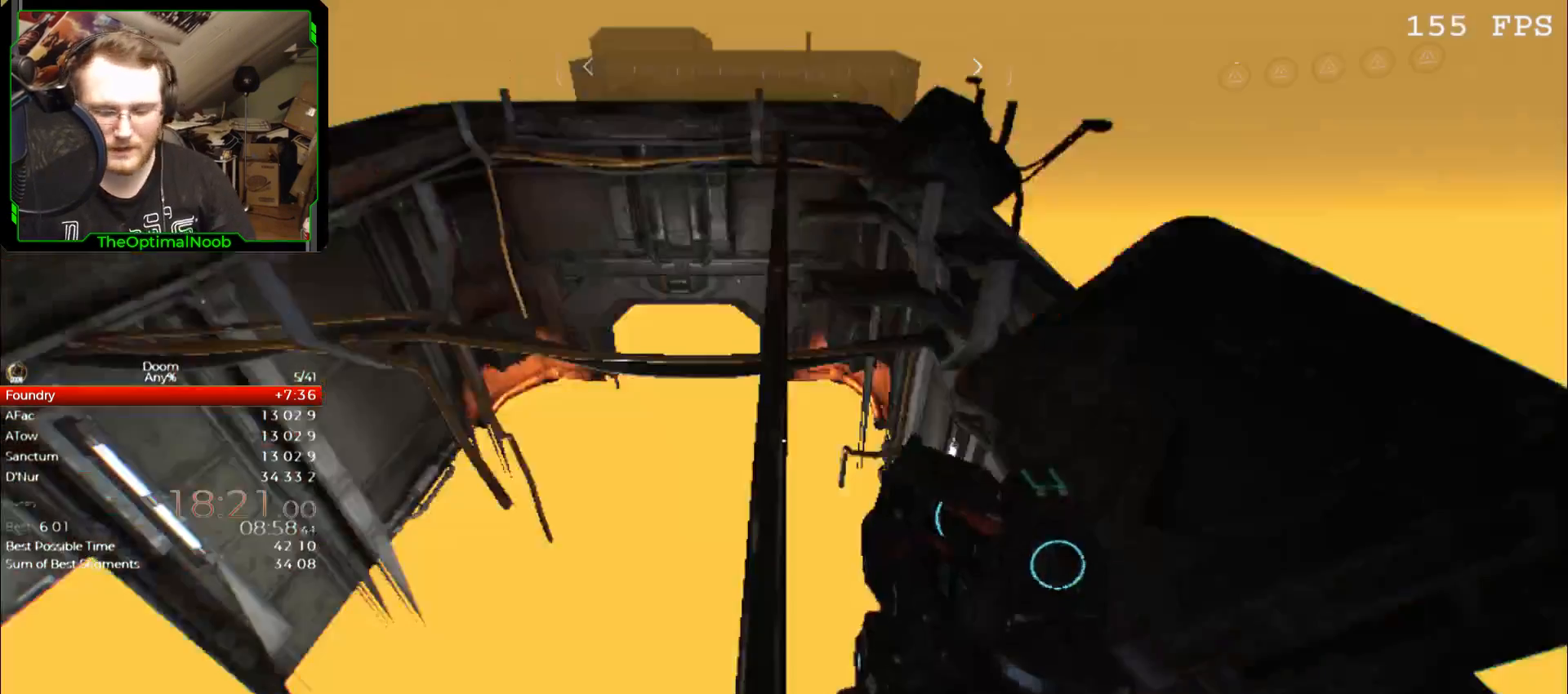
{"keys": ["w"], "mouse": [], "events": [[167, "w", "down"]]}
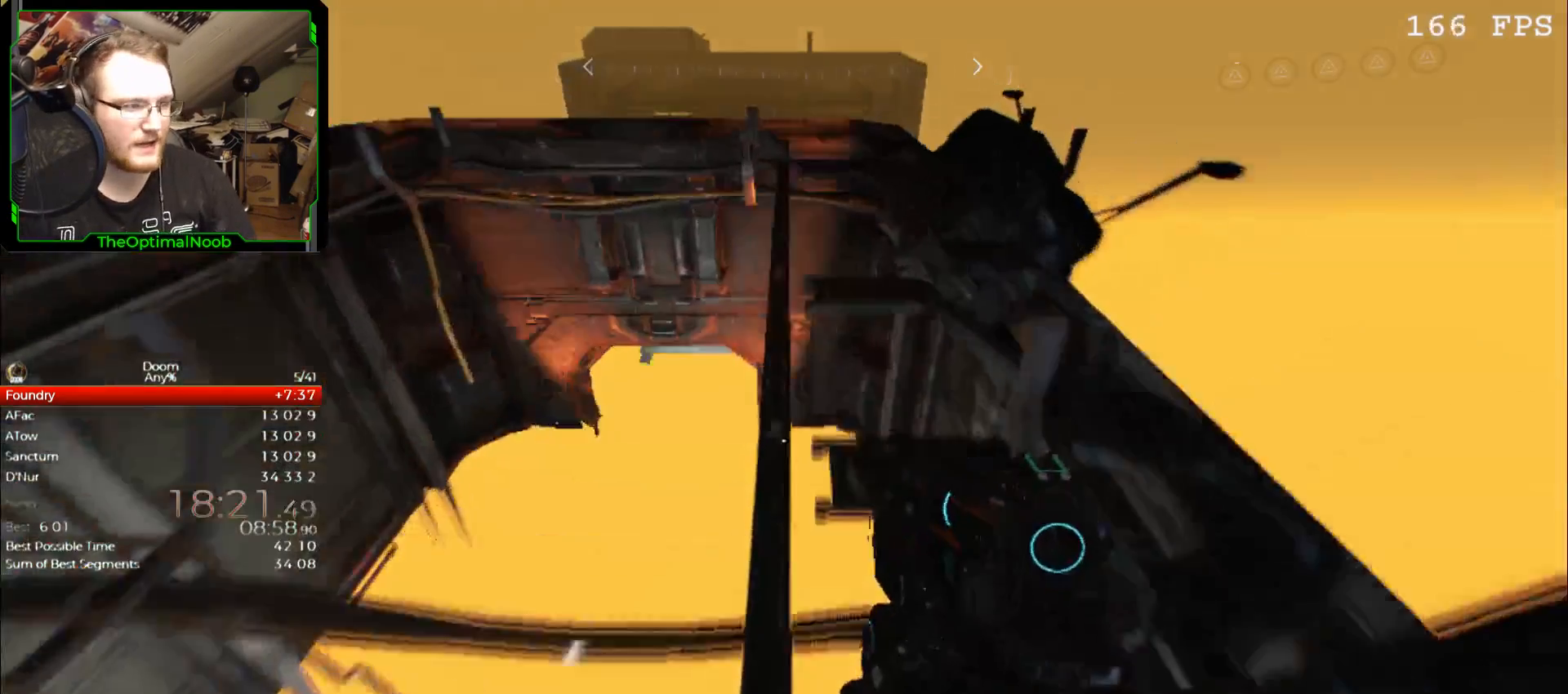
{"keys": ["w"], "mouse": [], "events": []}
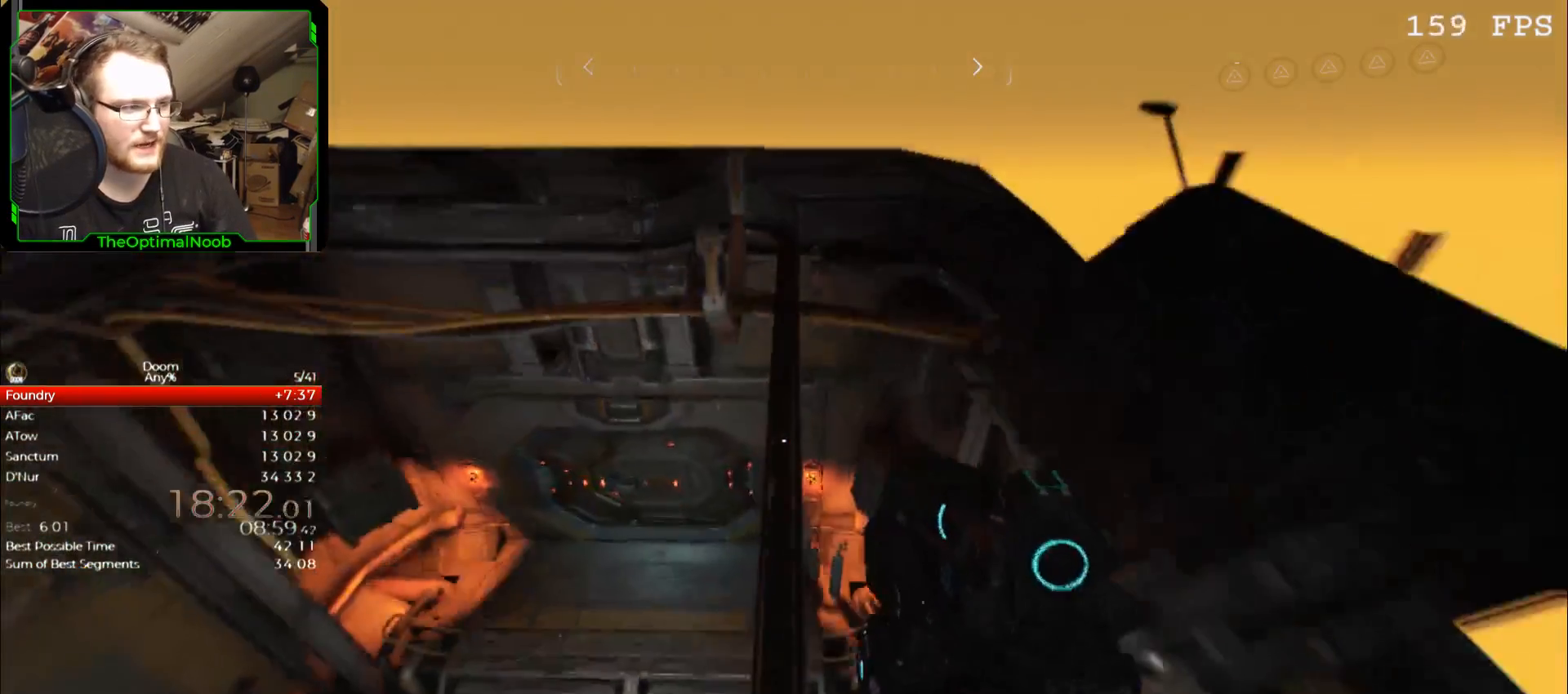
{"keys": ["w"], "mouse": [], "events": [[133, "d", "down"], [200, "d", "up"]]}
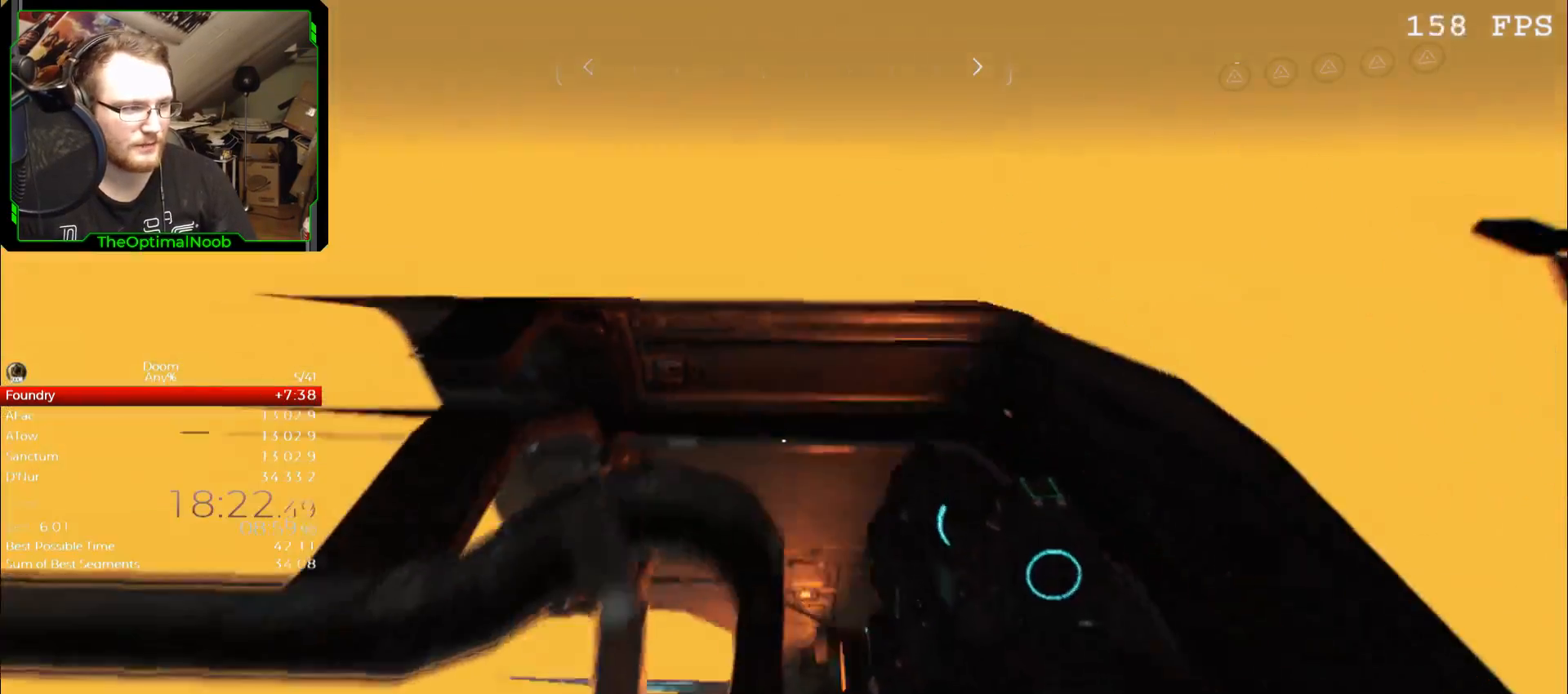
{"keys": ["w"], "mouse": [], "events": [[200, "space", "down"], [267, "space", "up"], [333, "space", "down"], [433, "space", "up"]]}
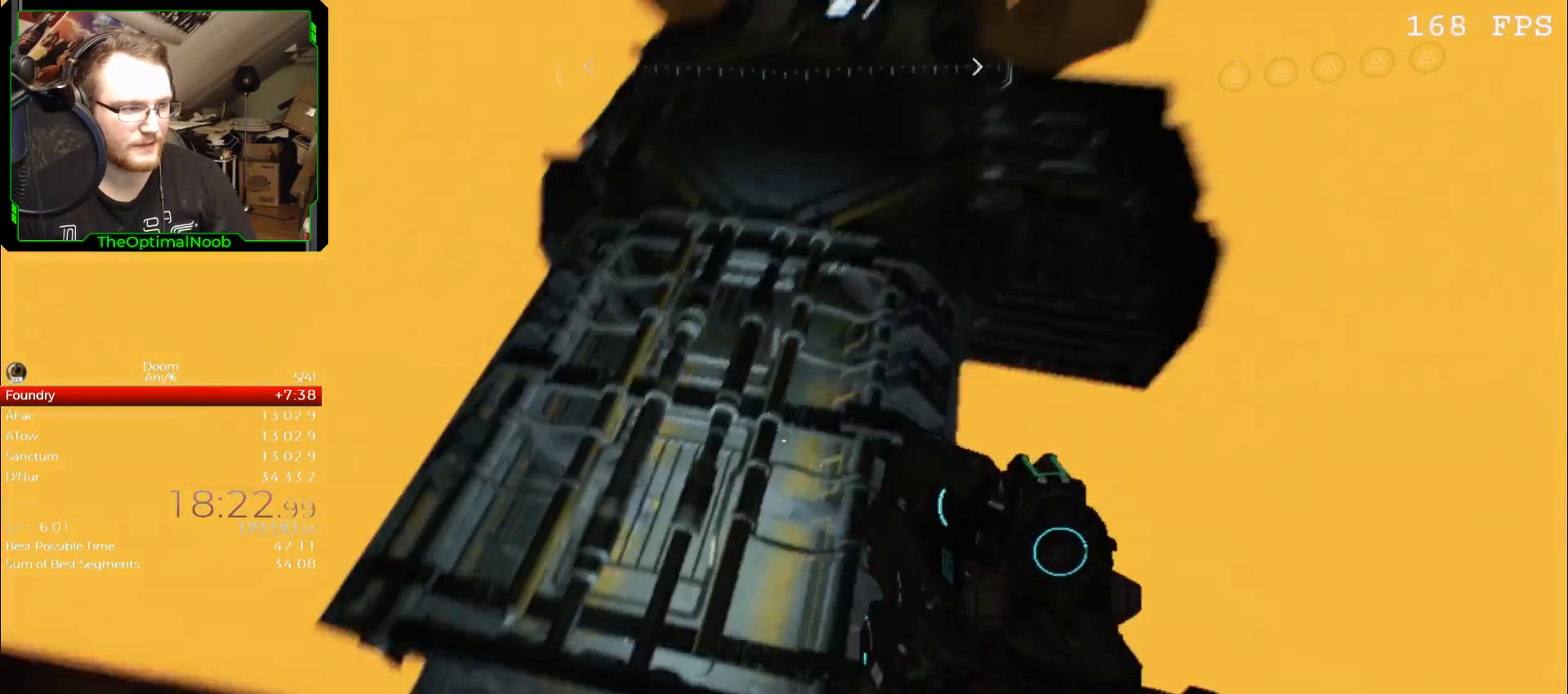
{"keys": ["w"], "mouse": [], "events": []}
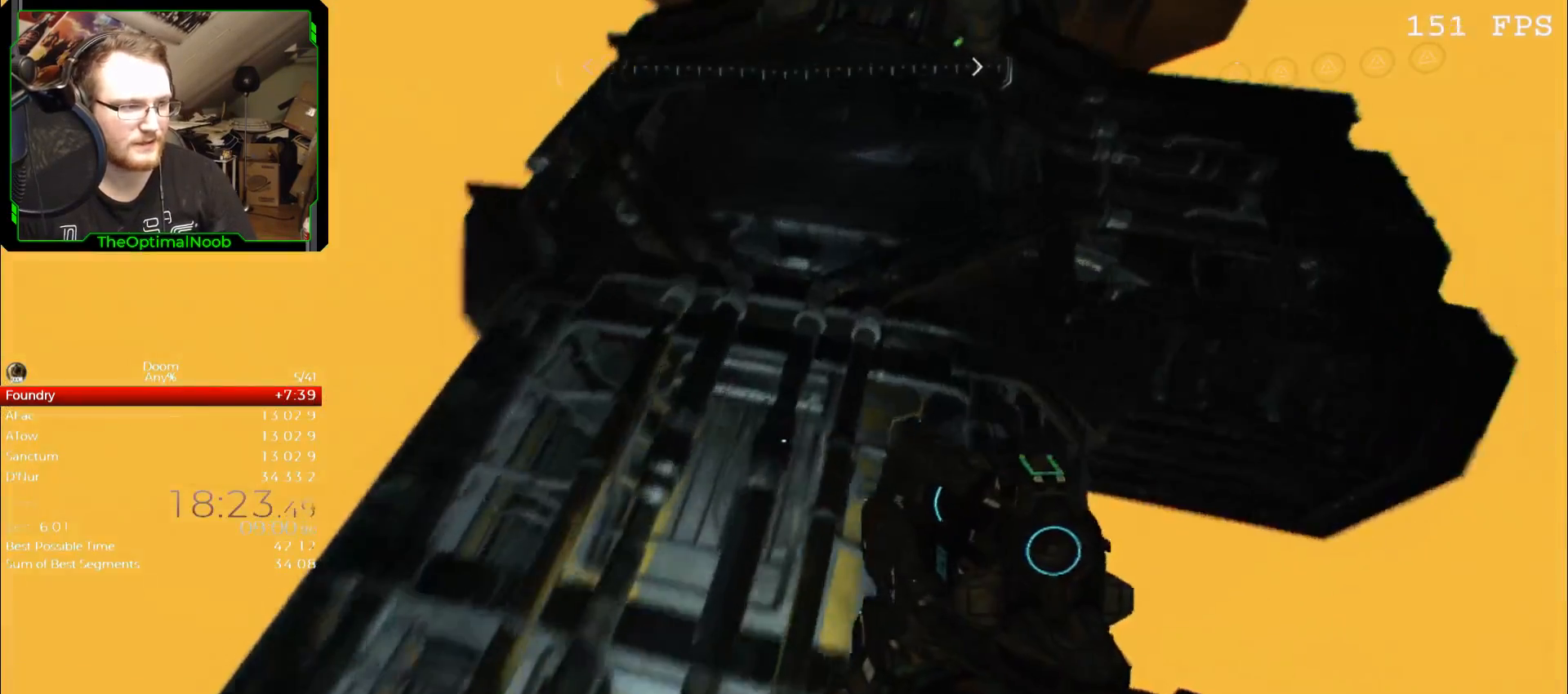
{"keys": ["w"], "mouse": [], "events": []}
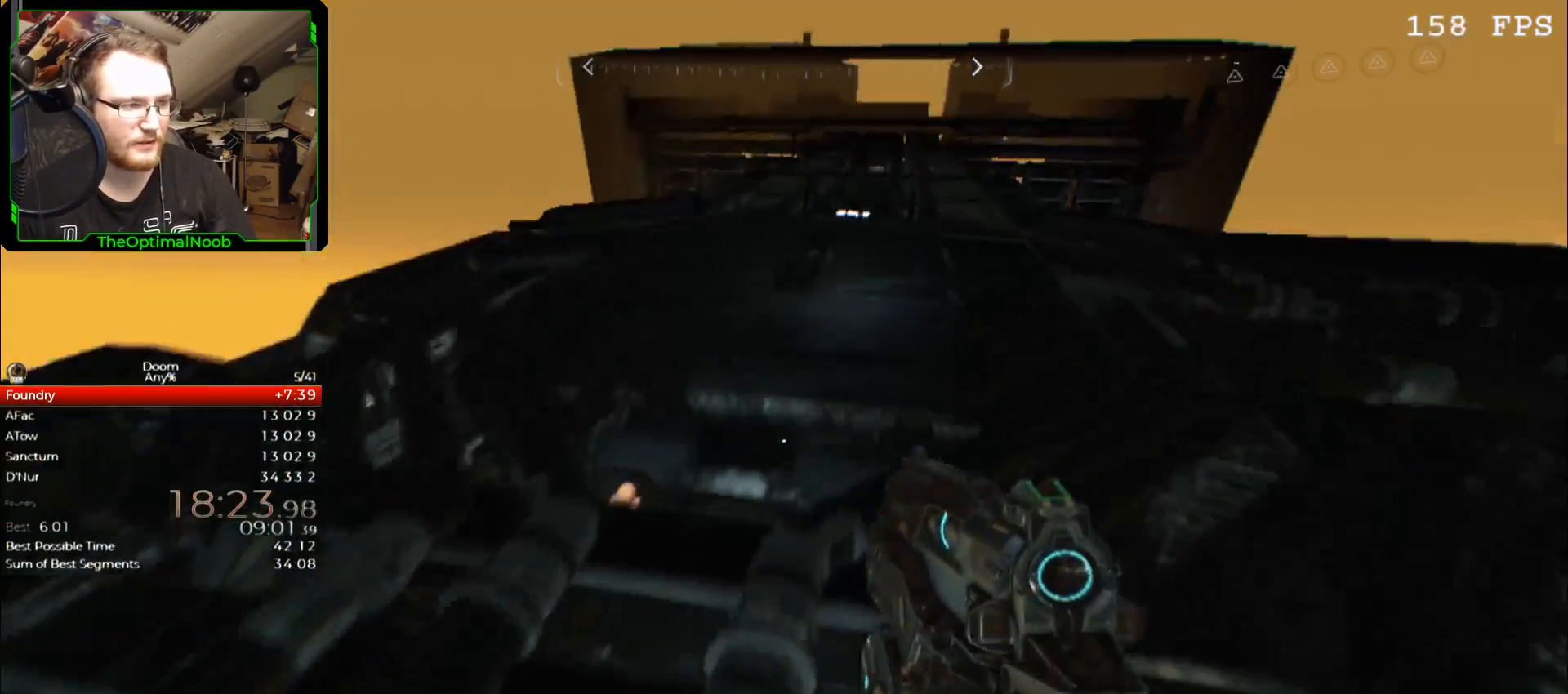
{"keys": ["d", "w"], "mouse": [], "events": [[433, "d", "down"]]}
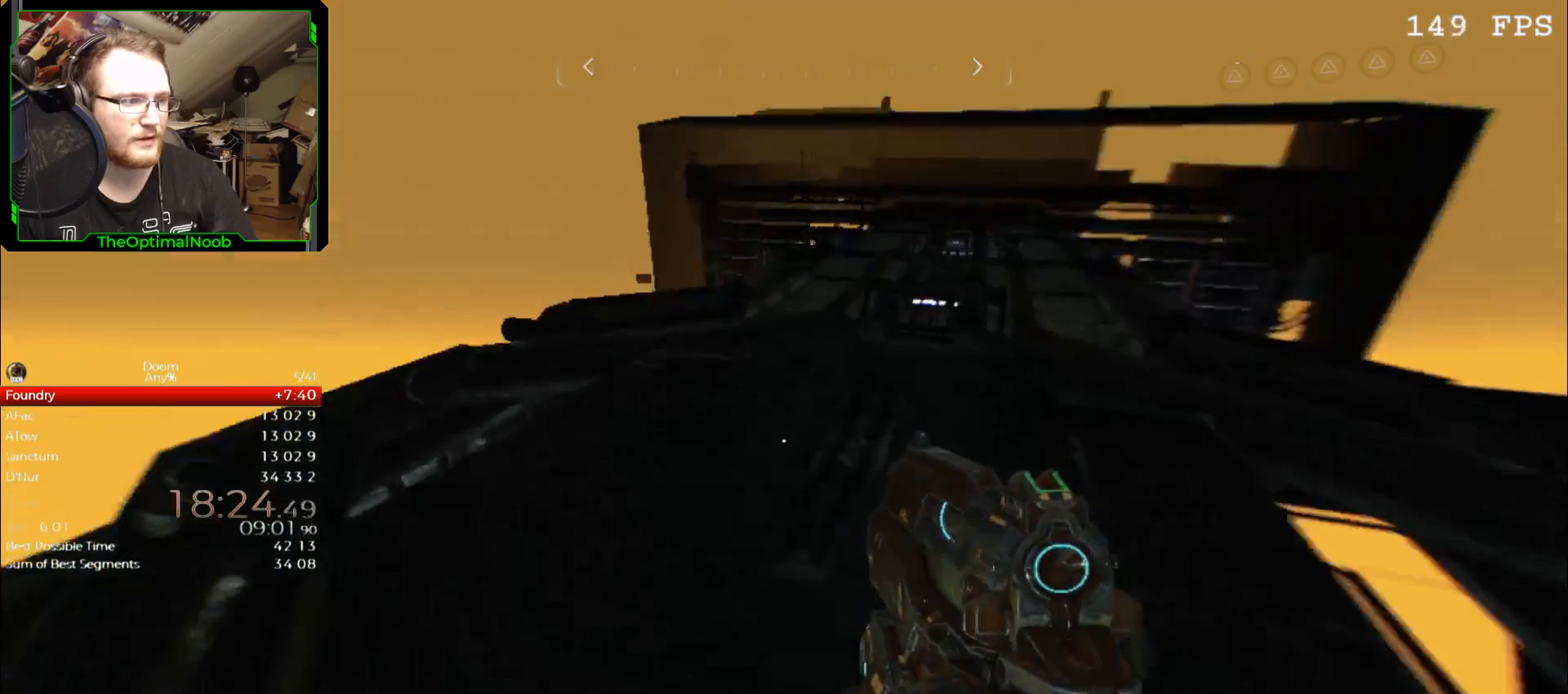
{"keys": ["d", "space", "w"], "mouse": [], "events": [[133, "d", "up"], [267, "d", "down"], [500, "space", "down"]]}
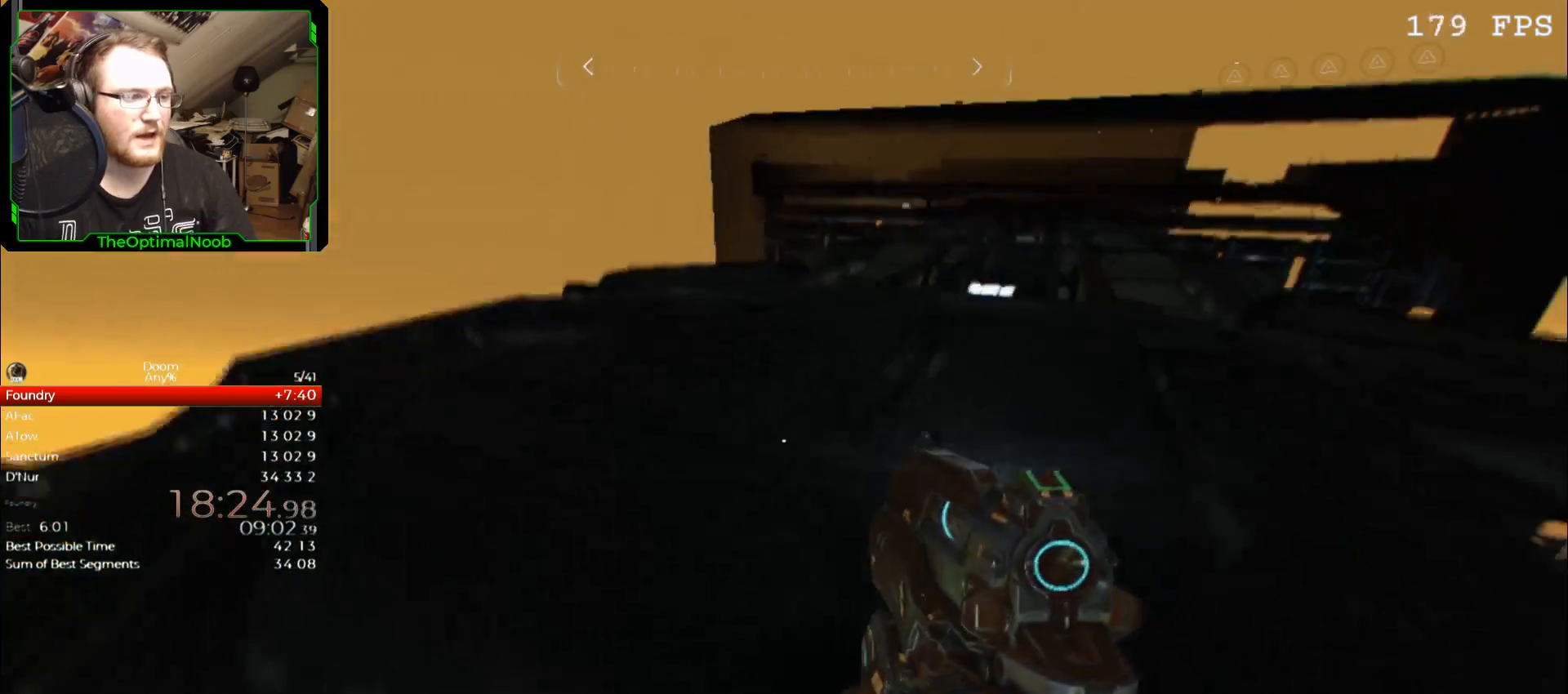
{"keys": ["space", "w"], "mouse": [], "events": [[100, "space", "up"], [233, "d", "up"], [467, "space", "down"]]}
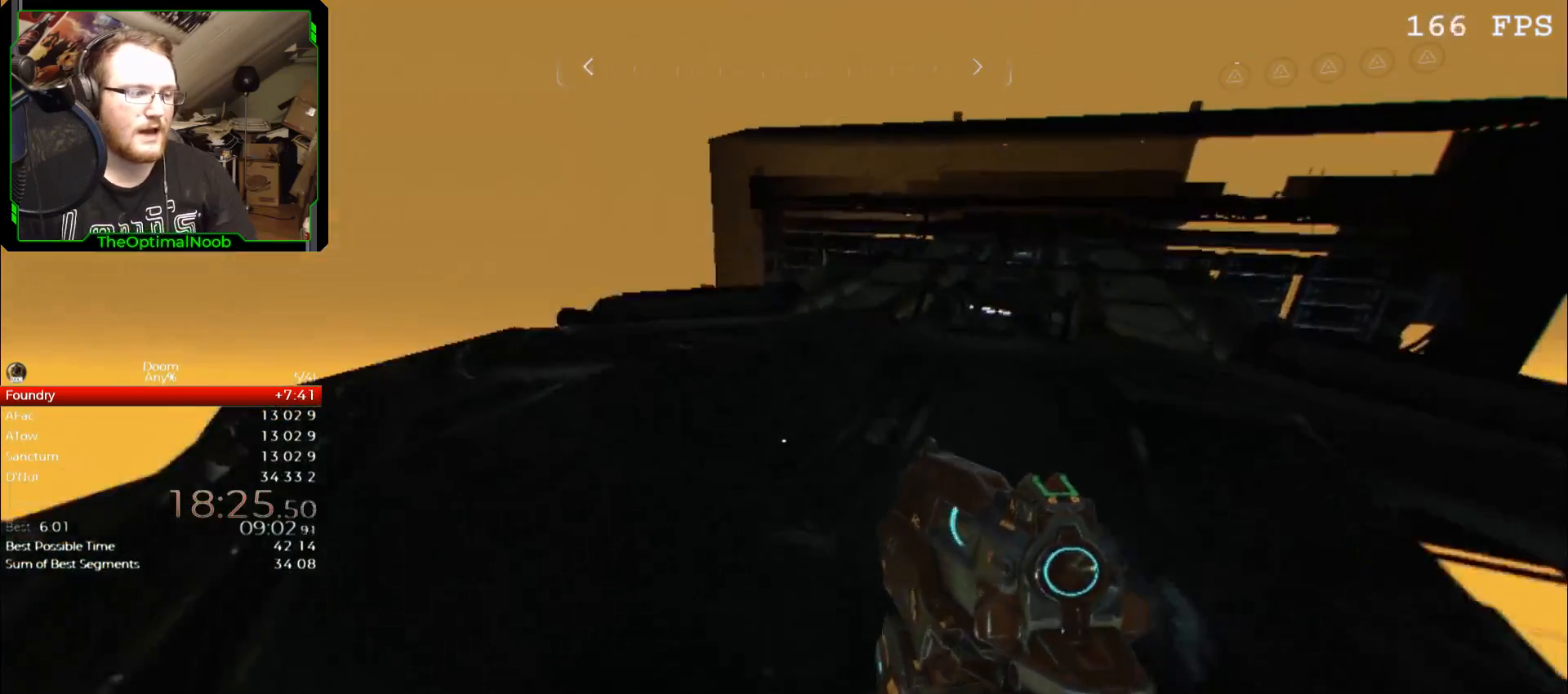
{"keys": [], "mouse": [], "events": [[33, "space", "up"], [167, "d", "down"], [333, "d", "up"], [333, "w", "up"], [433, "space", "down"], [500, "space", "up"]]}
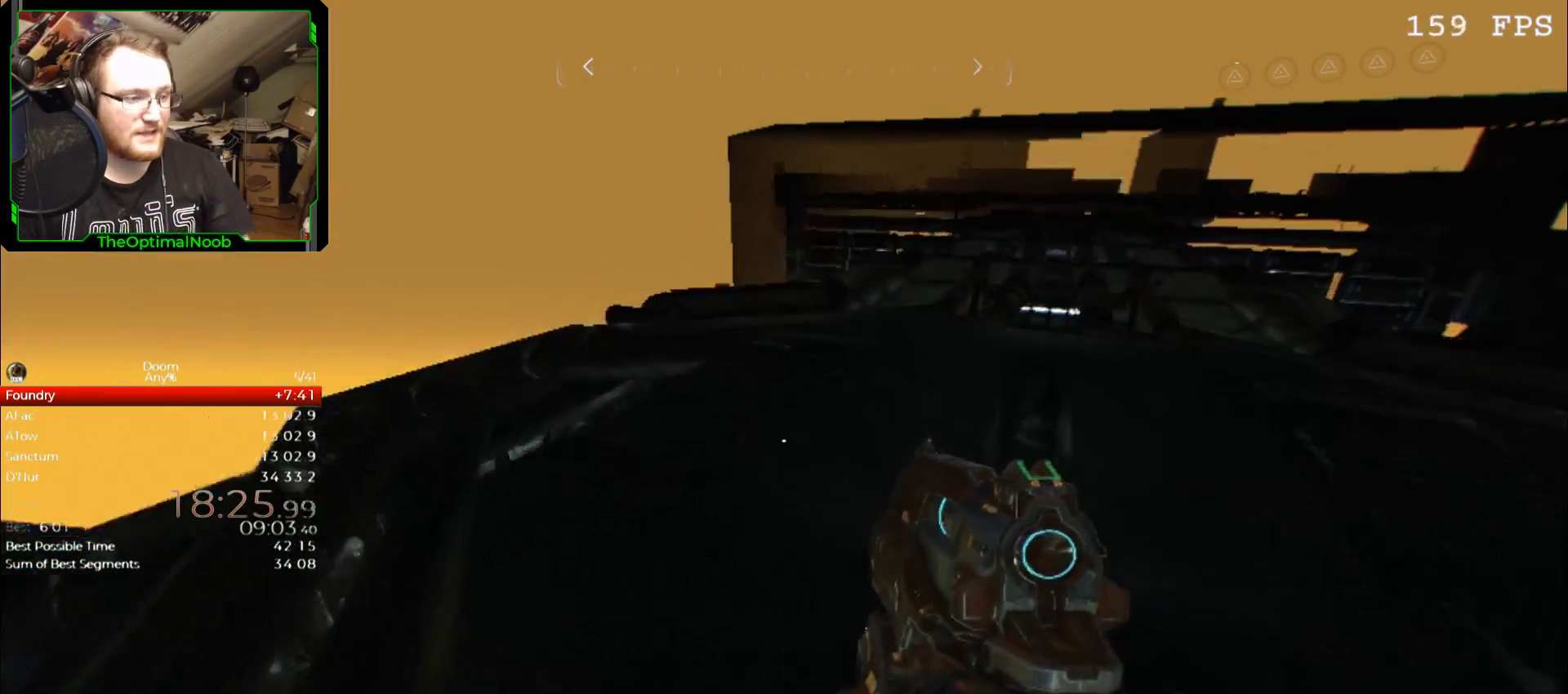
{"keys": ["d"], "mouse": [], "events": [[67, "d", "down"], [133, "space", "down"], [167, "space", "up"], [167, "w", "down"], [267, "space", "down"], [267, "w", "up"], [367, "s", "down"], [367, "space", "up"], [467, "s", "up"], [467, "space", "down"], [500, "space", "up"]]}
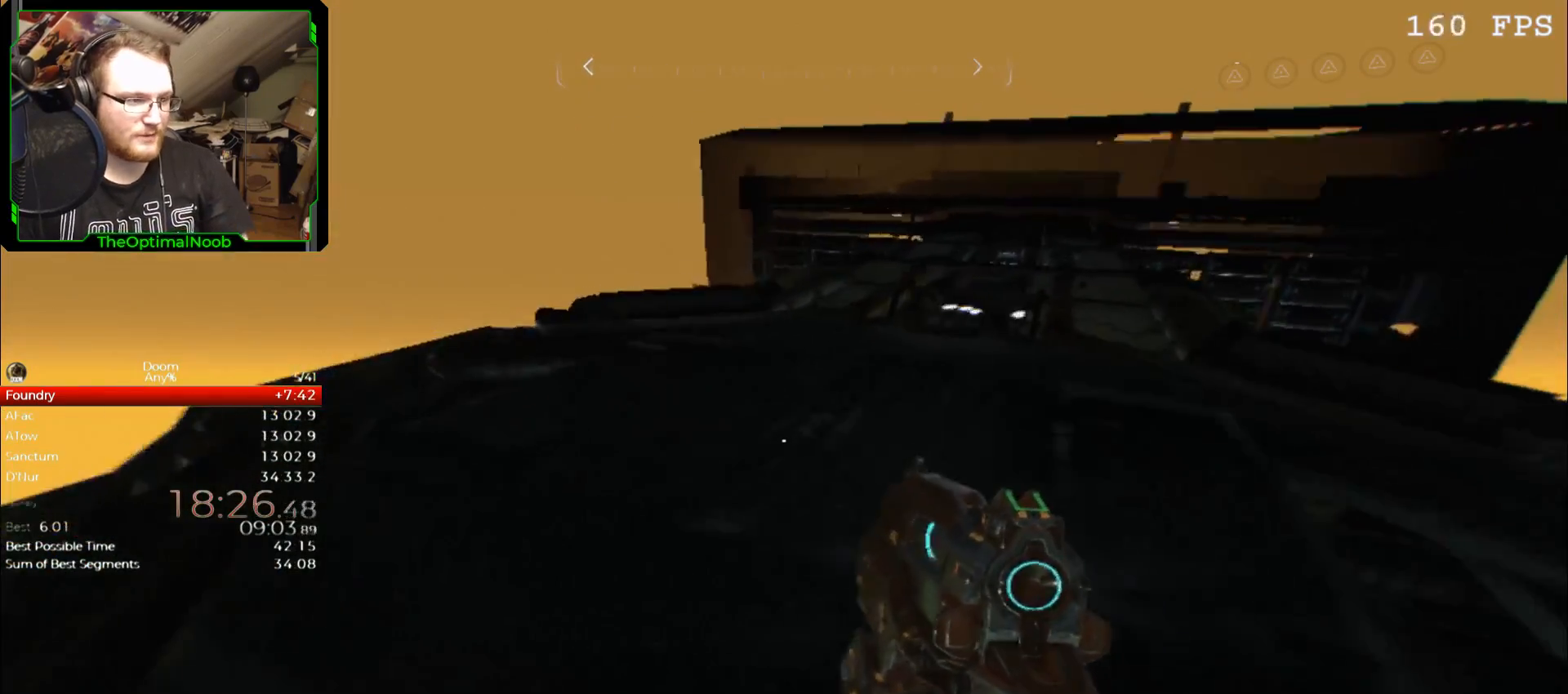
{"keys": ["d", "w"], "mouse": [], "events": [[67, "w", "down"], [100, "space", "down"], [200, "a", "down"], [200, "space", "up"], [300, "a", "up"], [300, "space", "down"], [367, "space", "up"]]}
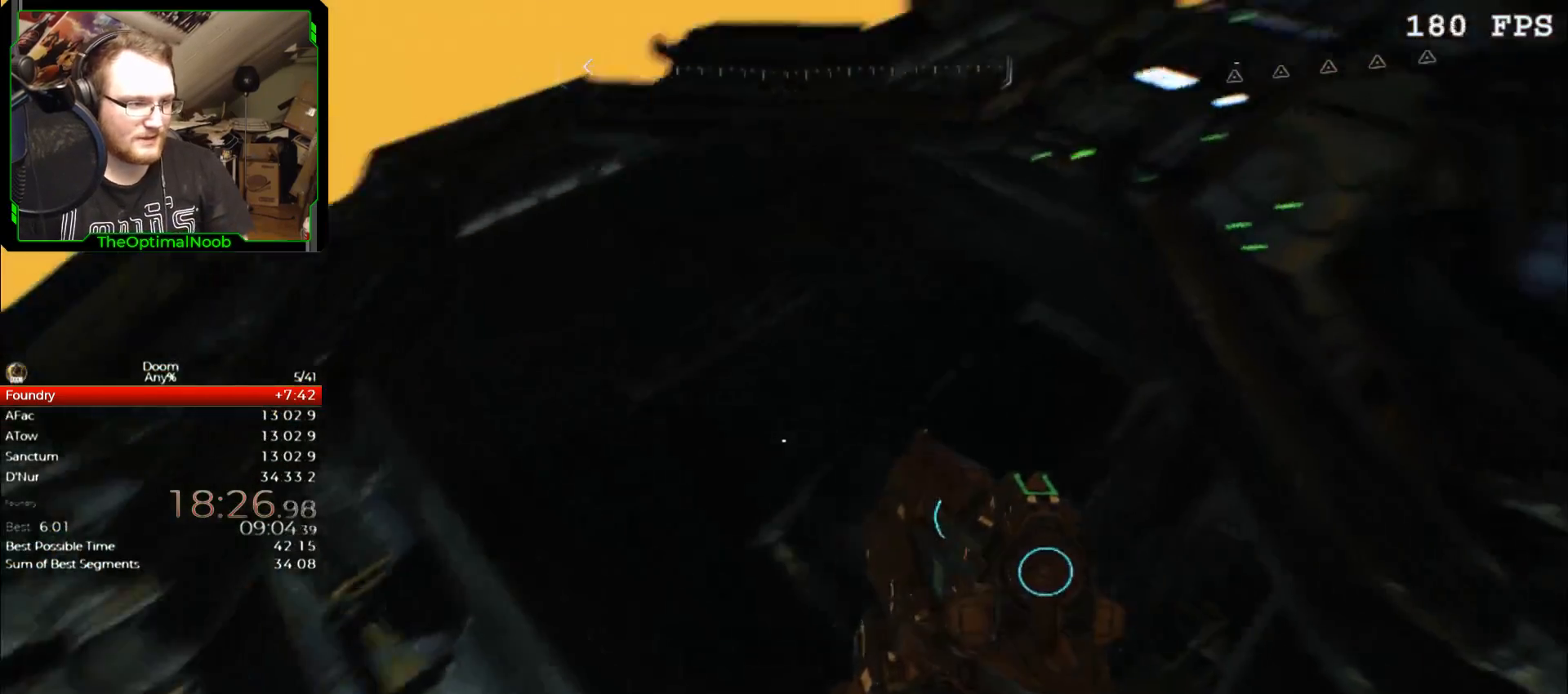
{"keys": ["w"], "mouse": [], "events": [[33, "d", "up"], [267, "a", "down"], [433, "a", "up"]]}
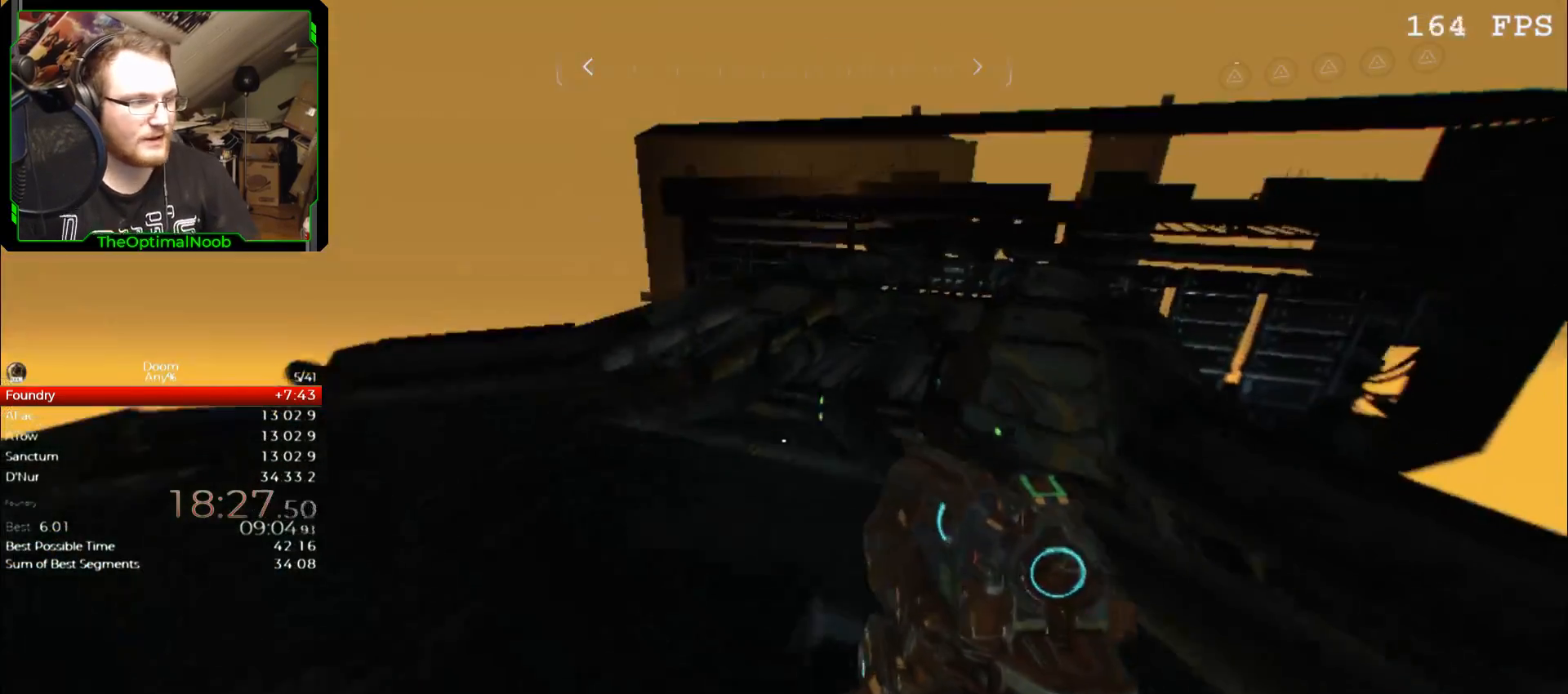
{"keys": ["w"], "mouse": [], "events": [[233, "space", "down"], [267, "space", "up"]]}
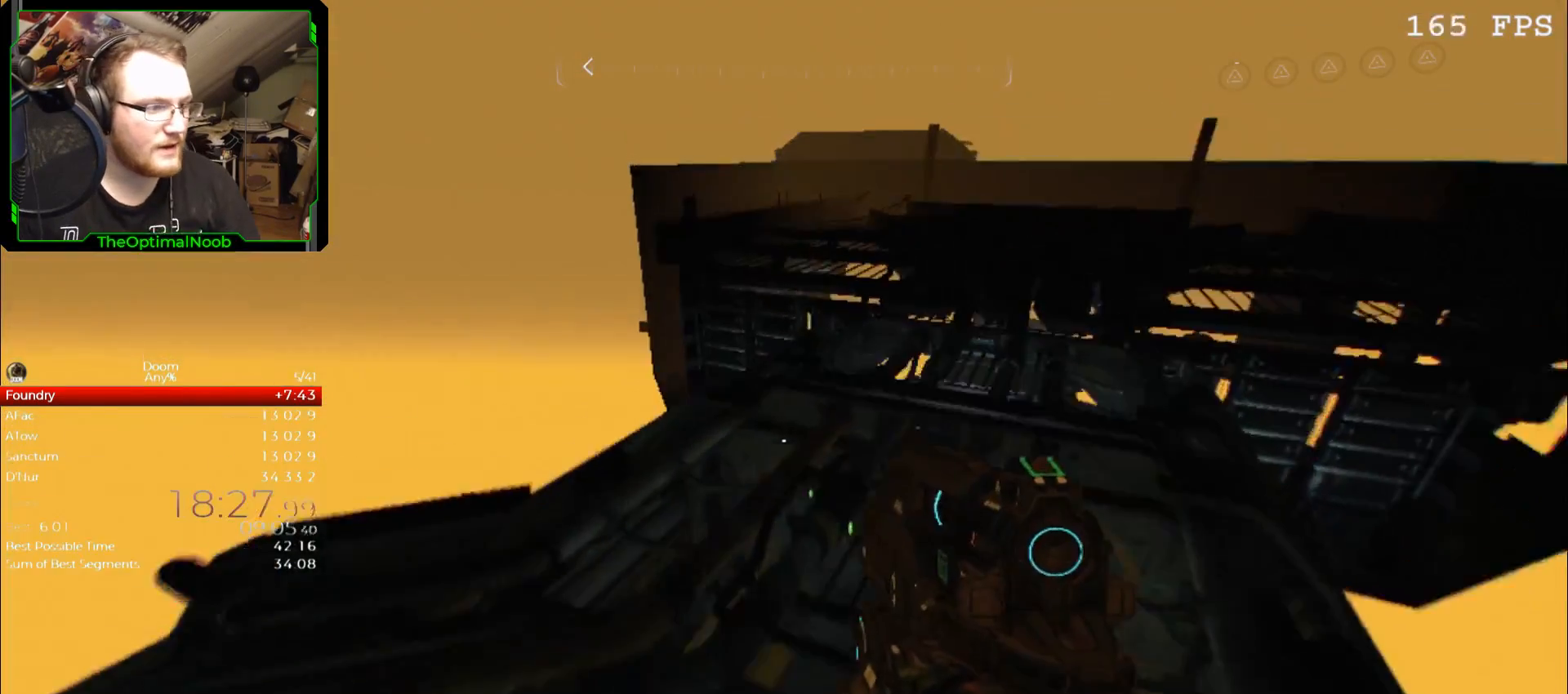
{"keys": ["w"], "mouse": [], "events": []}
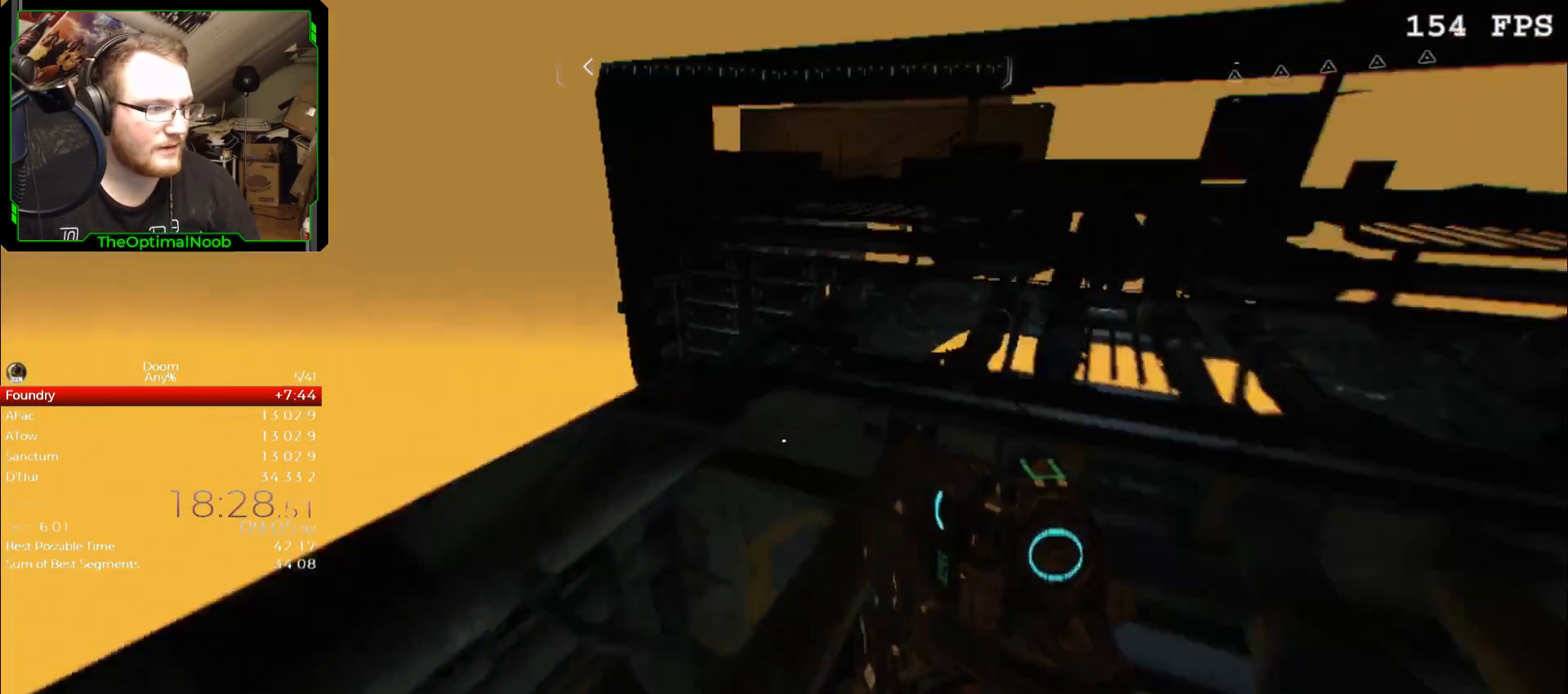
{"keys": [], "mouse": [], "events": [[33, "w", "up"], [167, "d", "down"], [167, "w", "down"], [300, "d", "up"], [400, "w", "up"]]}